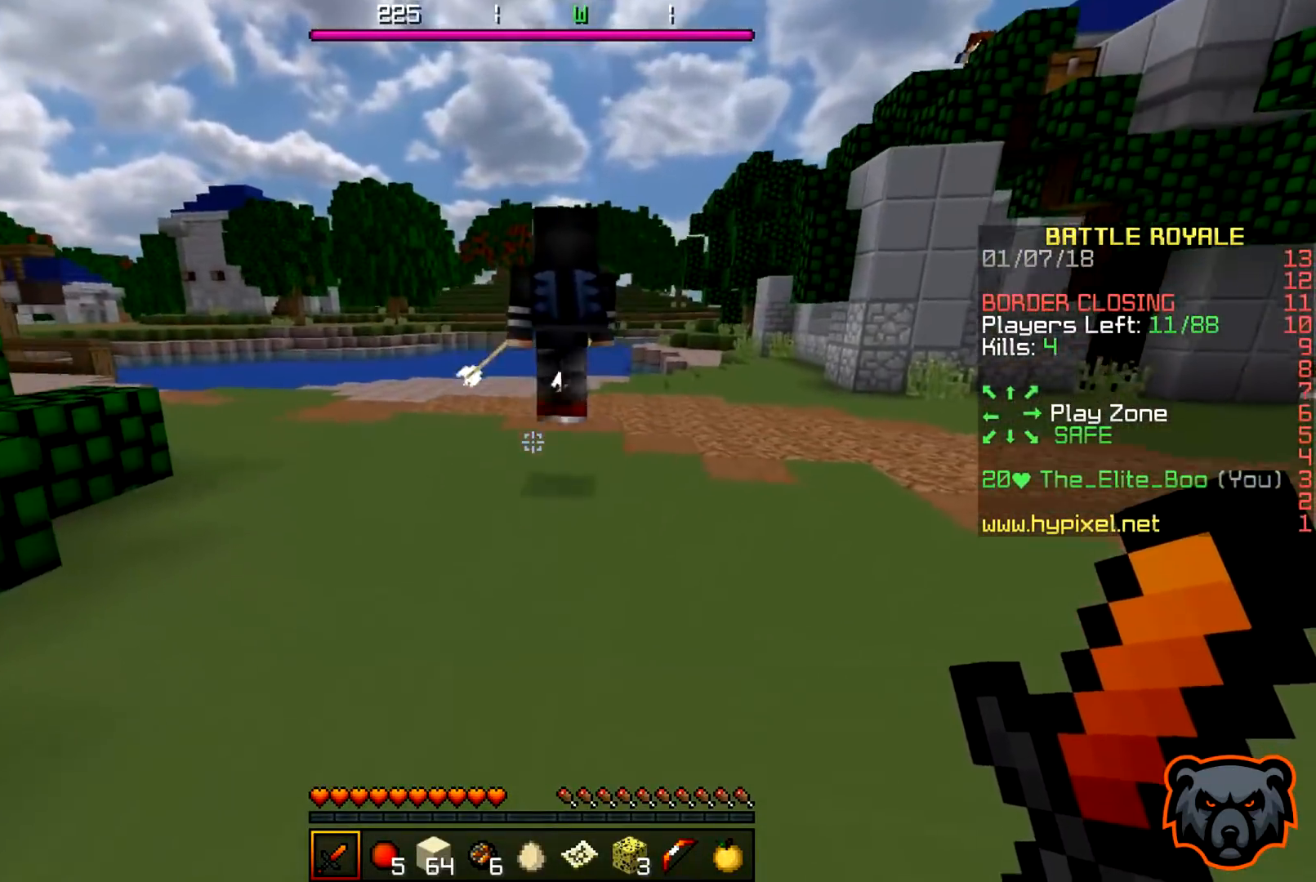
Gameplay with keyboard; each line is a JSON object with the keys held at the frame after it. "events" lists presses ("down") and releases ("up") of "a", "d", "s" and "w" between this image and that frame as [ms after this image, input, new state], when the widget could be followed in between. No other keys are recorded. Mouse input is not recorded.
{"keys": ["w"], "events": [[17, "a", "down"], [367, "a", "up"]]}
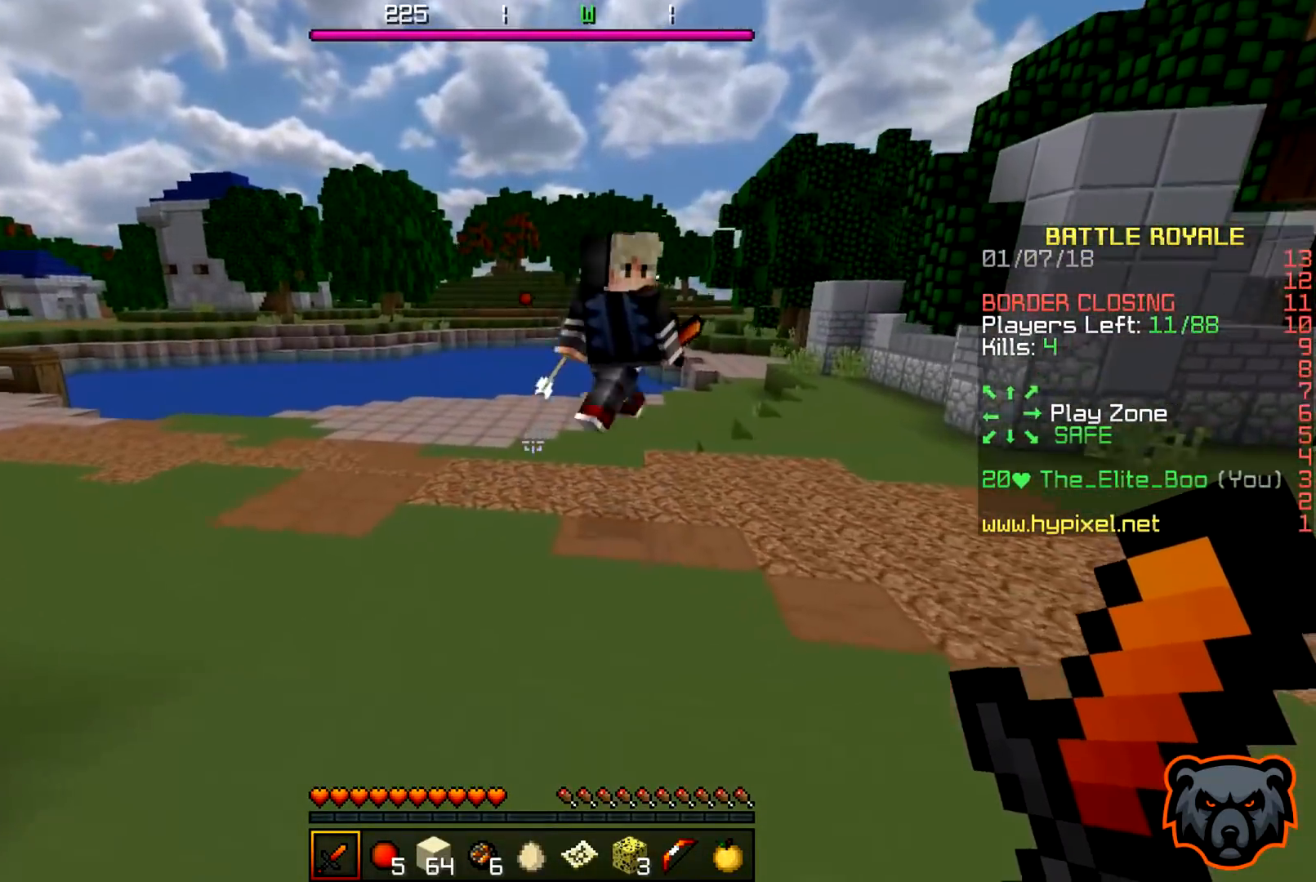
{"keys": ["a", "w"], "events": [[117, "a", "down"], [217, "a", "up"], [417, "a", "down"]]}
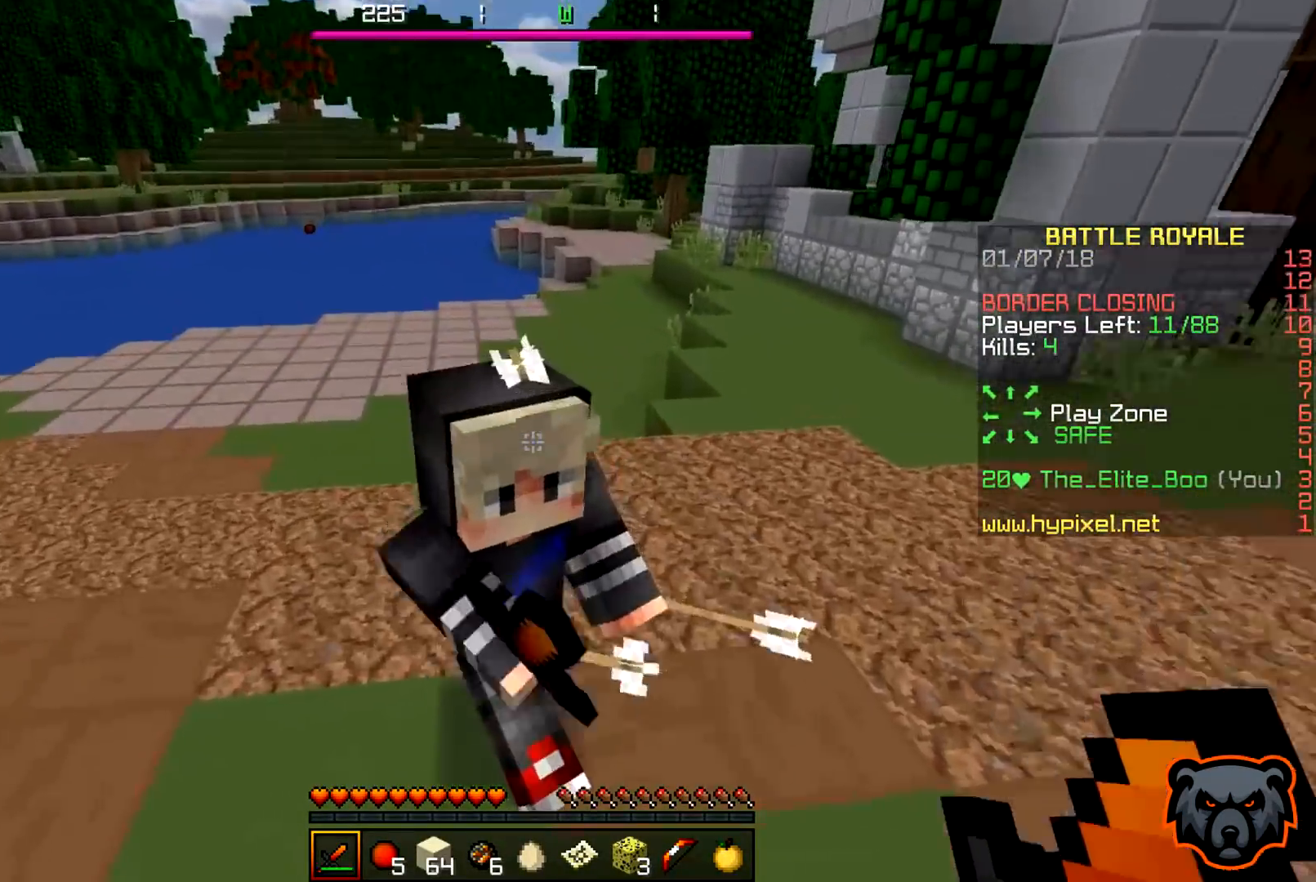
{"keys": ["a", "w"], "events": []}
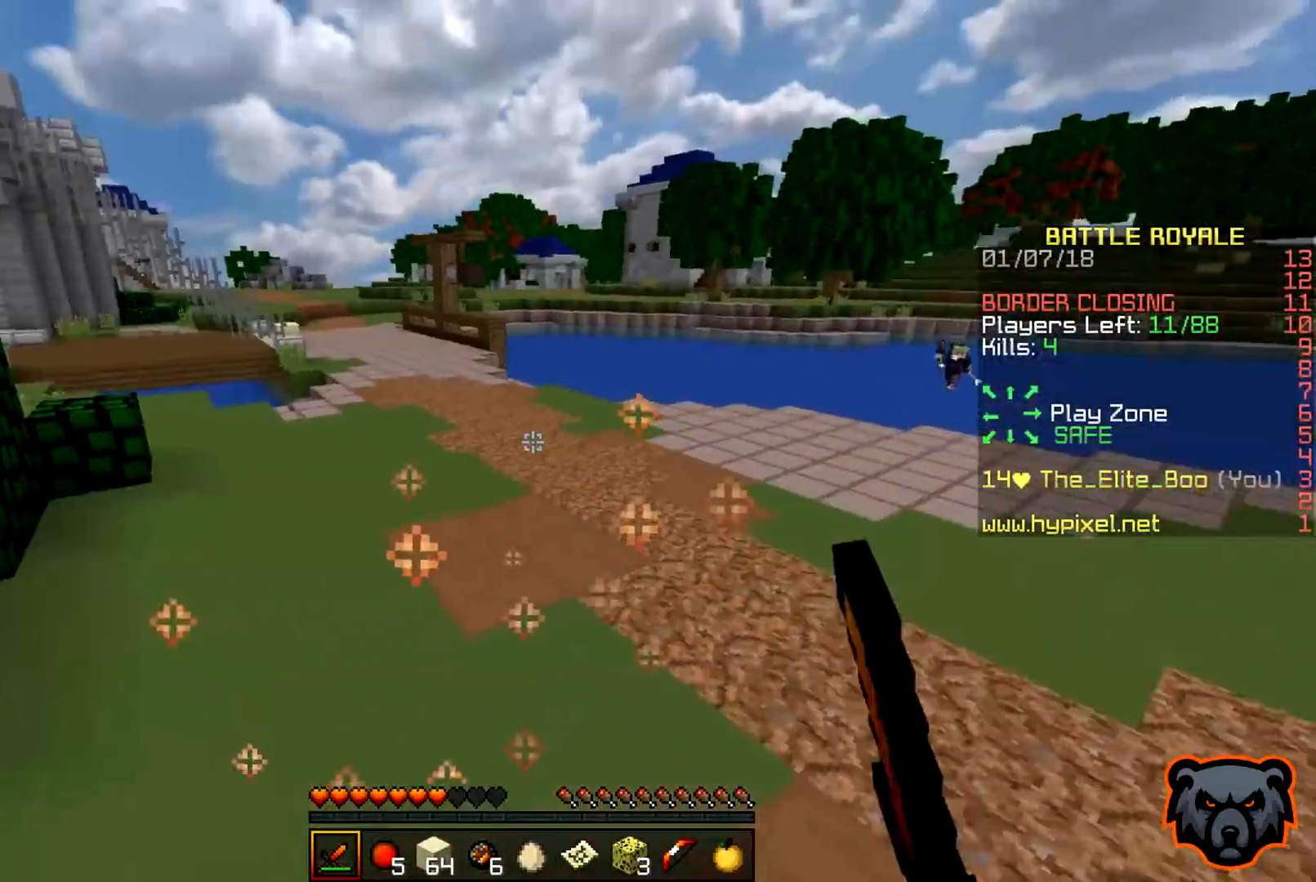
{"keys": ["w"], "events": [[233, "a", "up"]]}
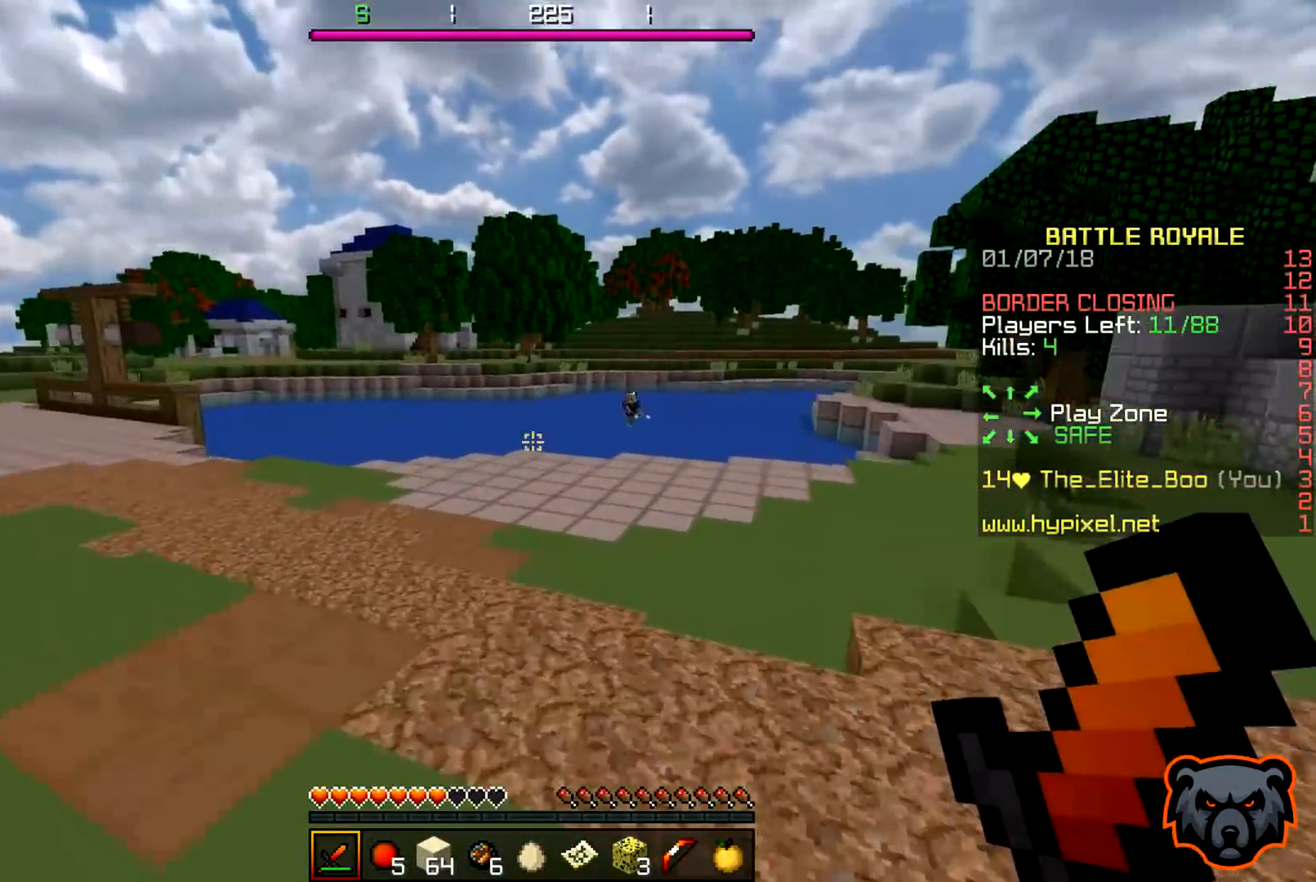
{"keys": ["w"], "events": []}
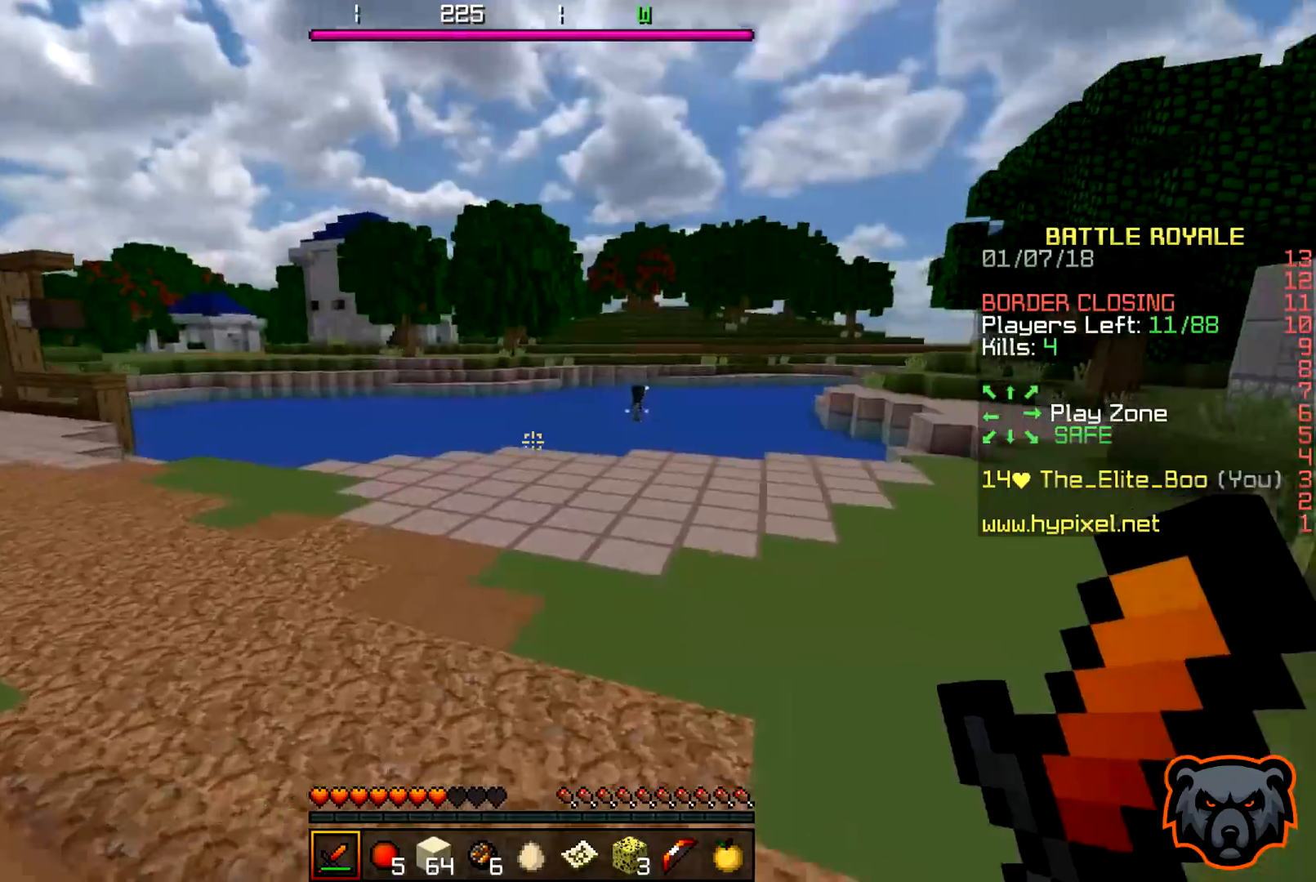
{"keys": ["w"], "events": []}
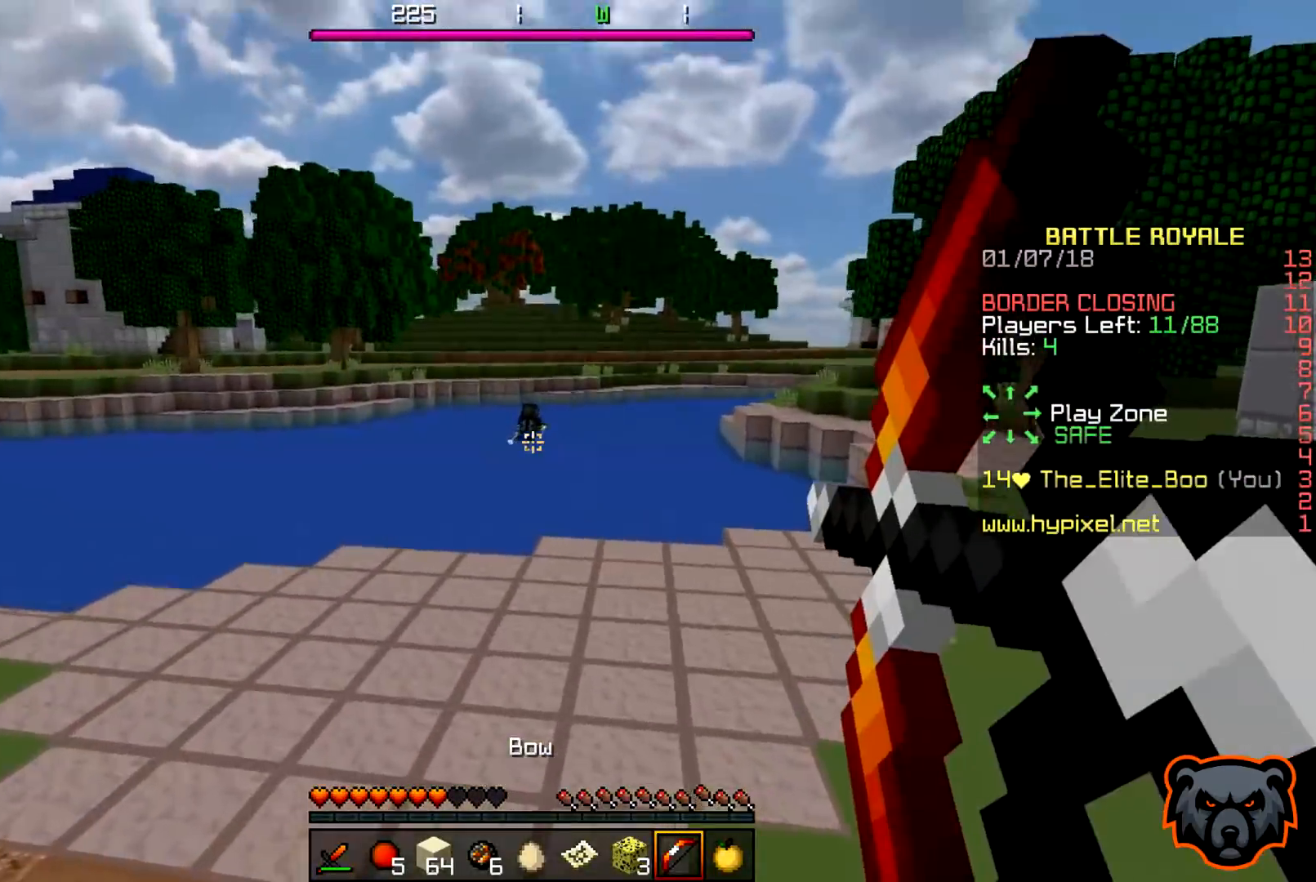
{"keys": ["w"], "events": []}
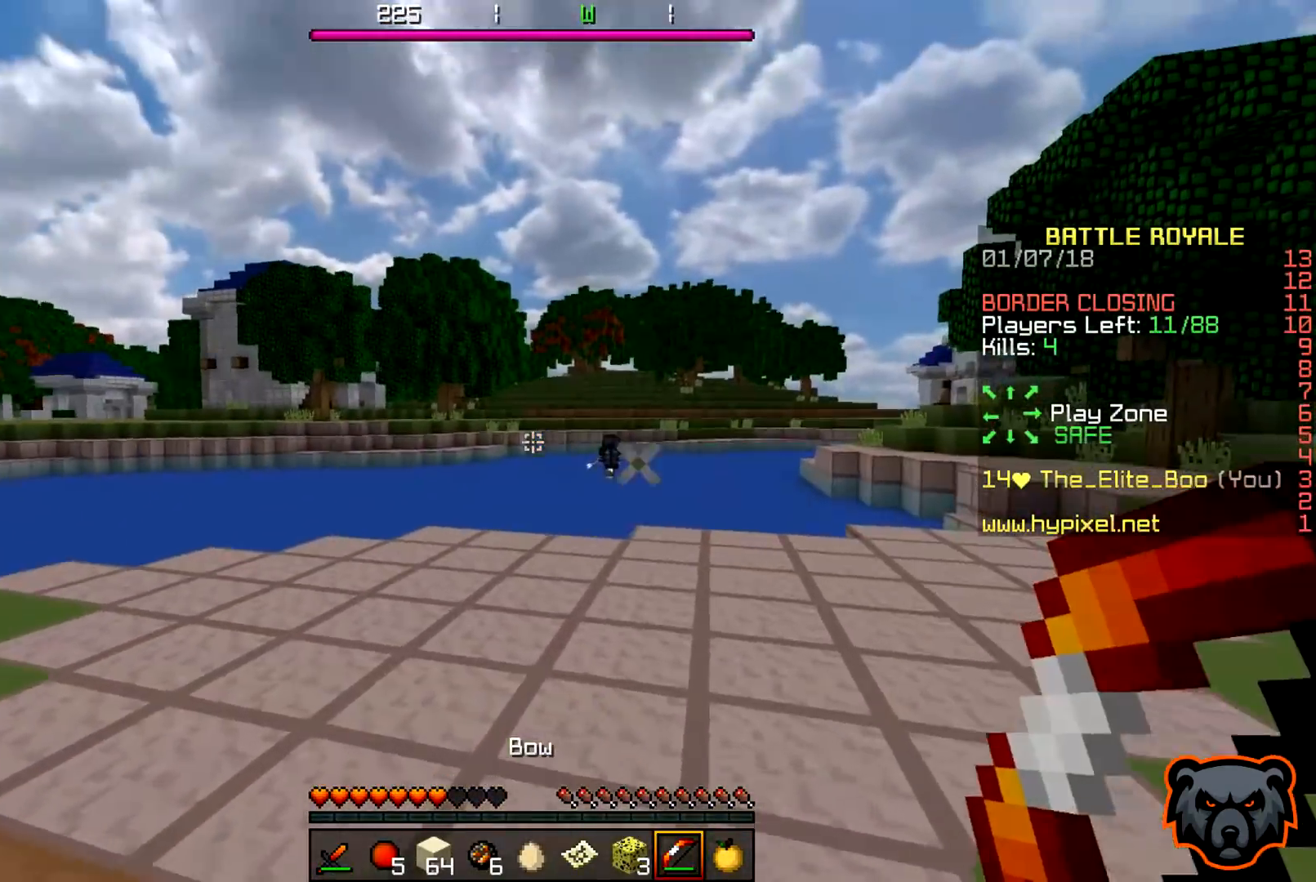
{"keys": ["w"], "events": []}
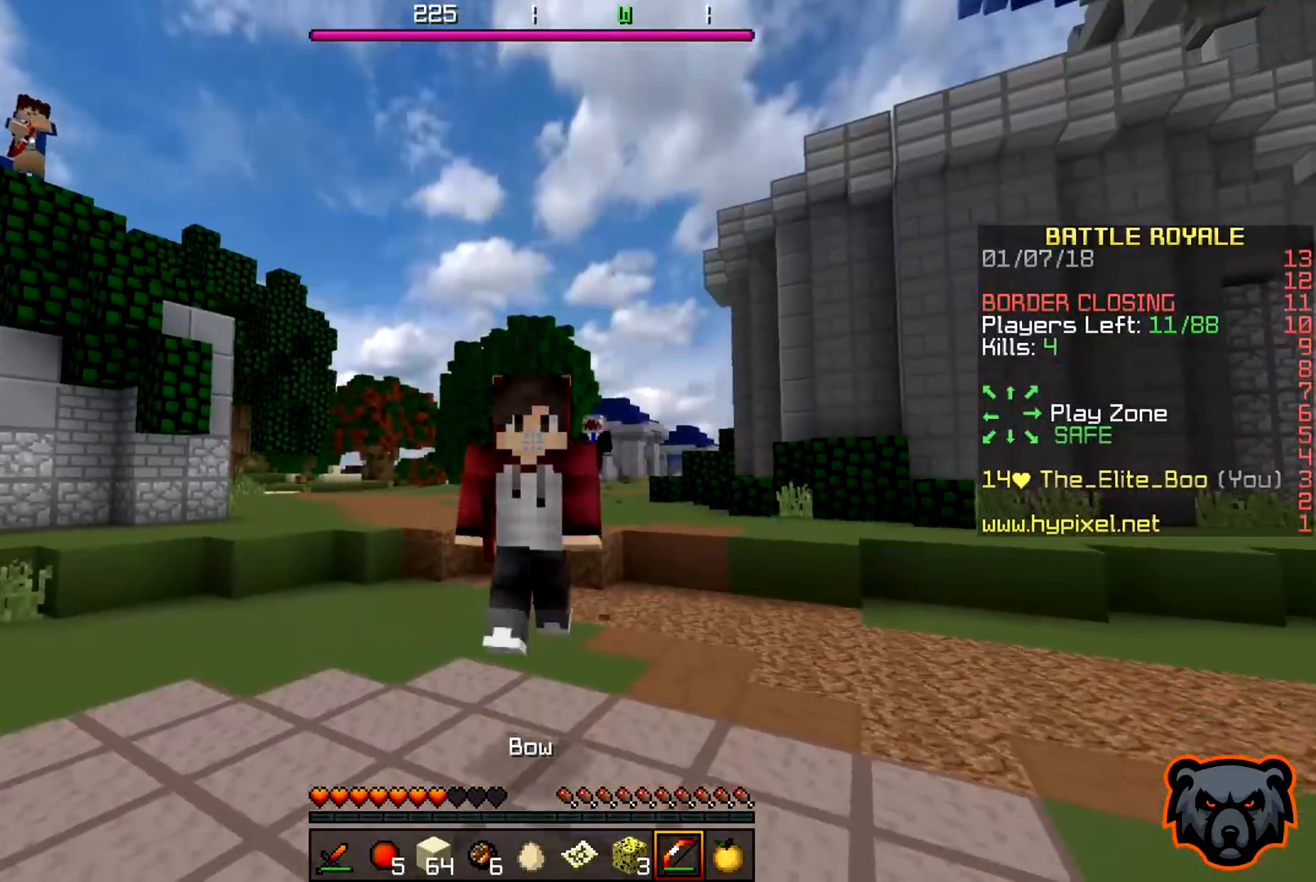
{"keys": ["w"], "events": []}
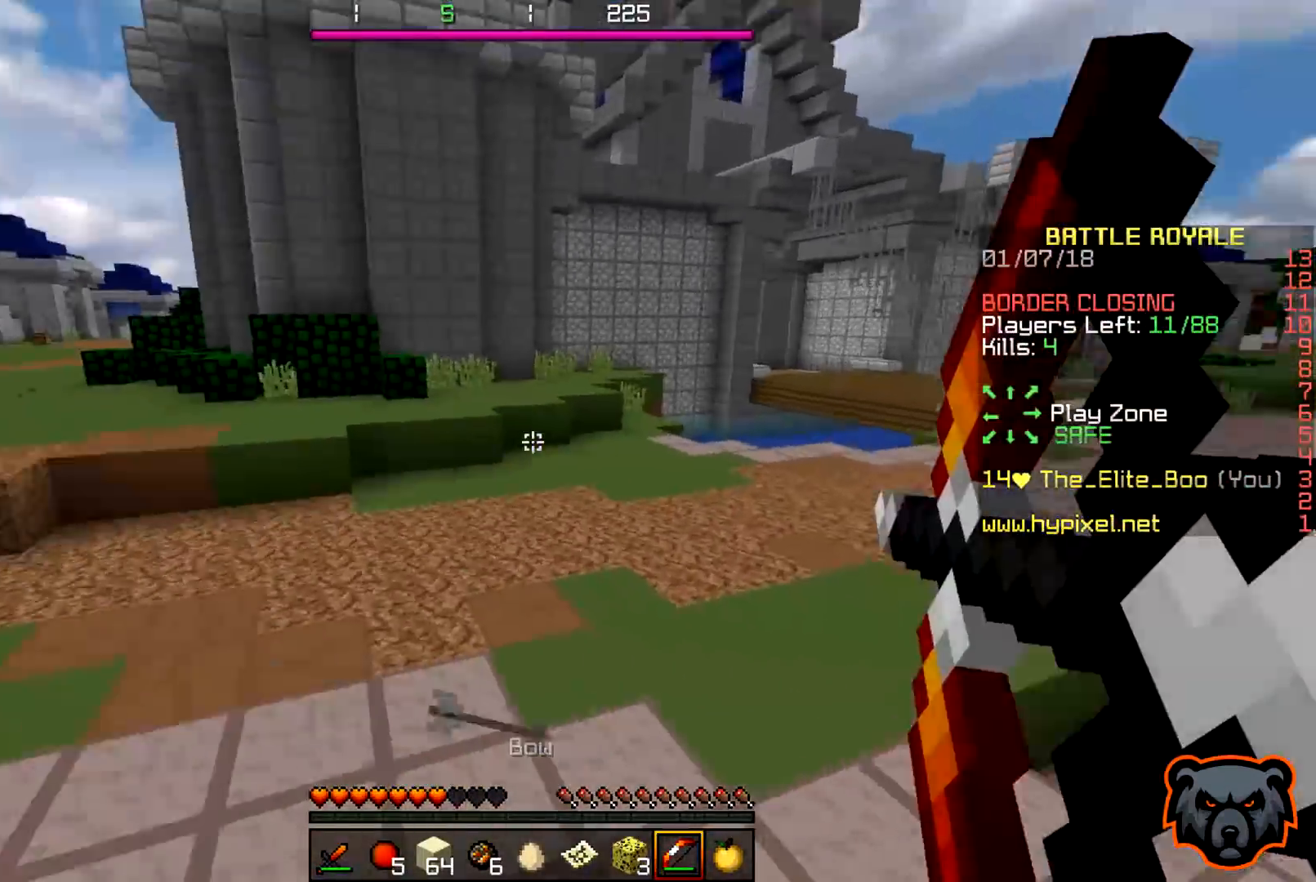
{"keys": ["a", "w"], "events": [[167, "d", "down"], [433, "a", "down"], [433, "d", "up"]]}
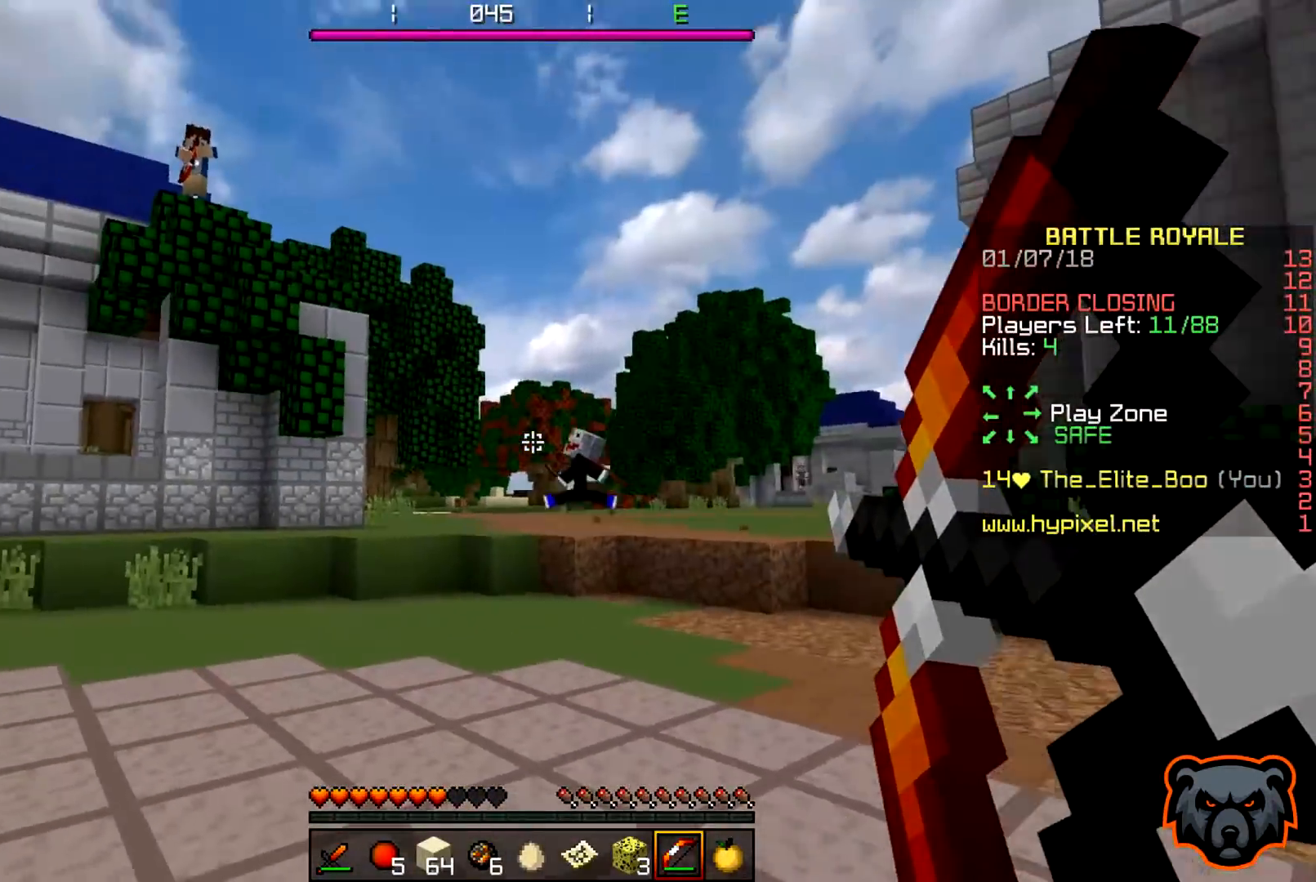
{"keys": ["d", "w"], "events": [[167, "a", "up"], [417, "d", "down"]]}
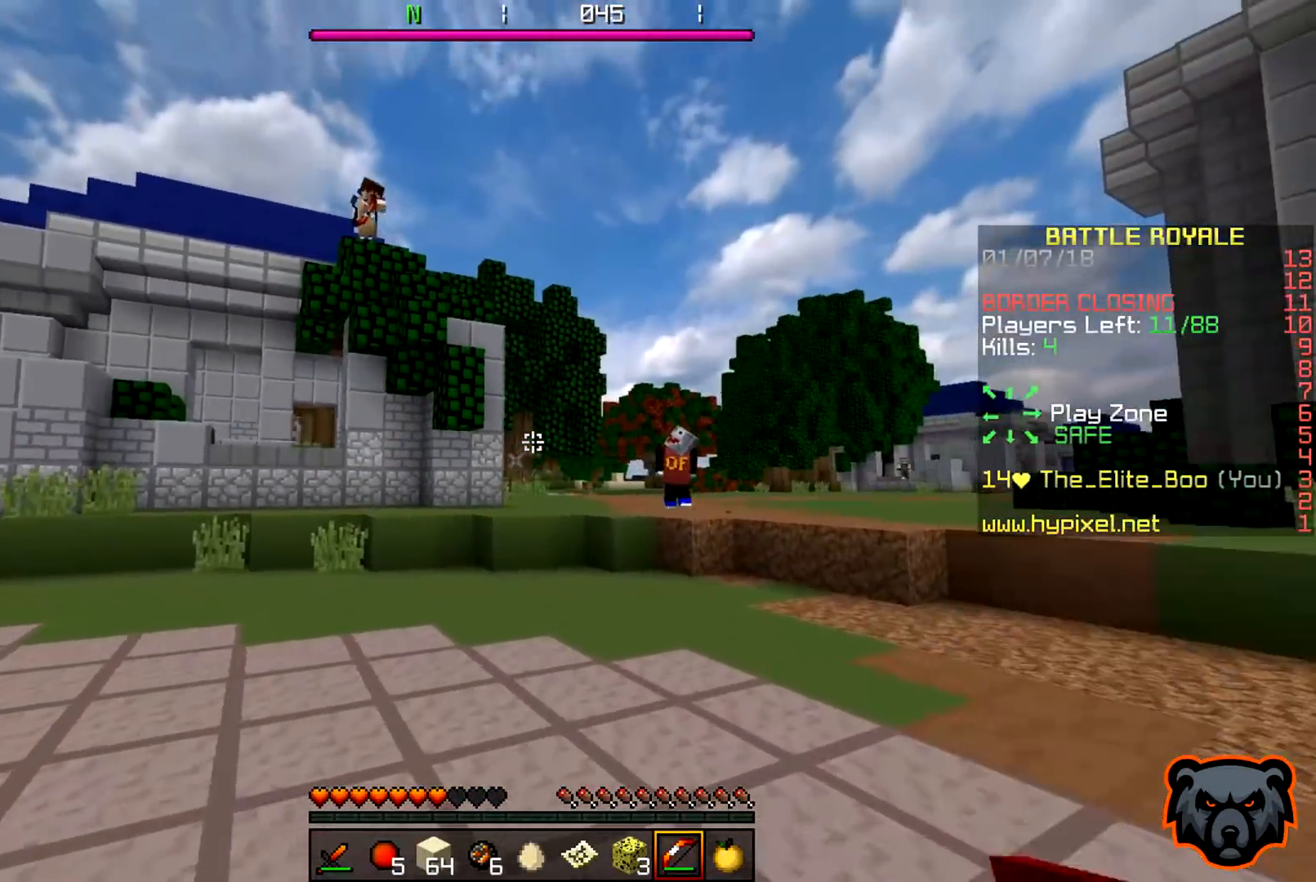
{"keys": ["d", "w"], "events": []}
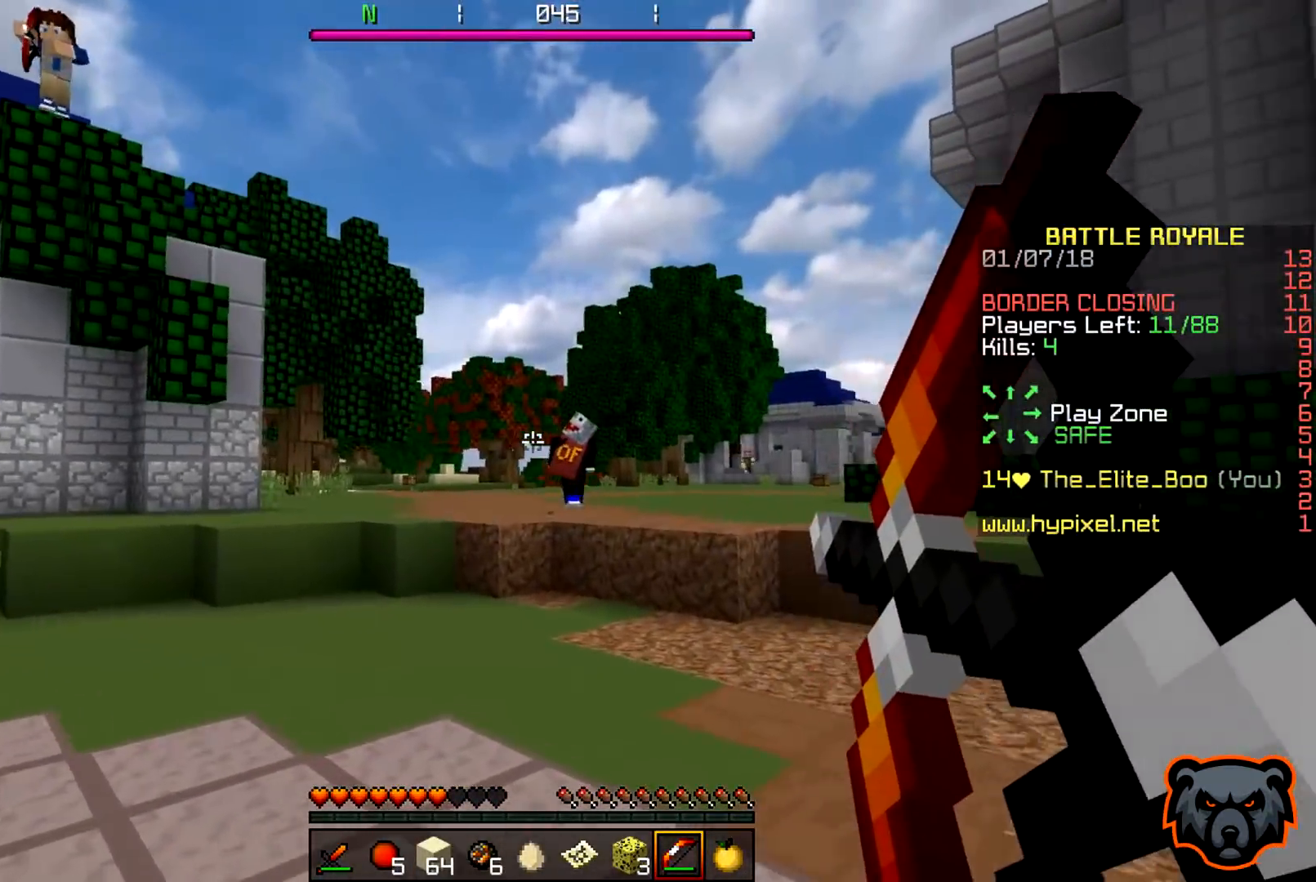
{"keys": ["d", "w"], "events": []}
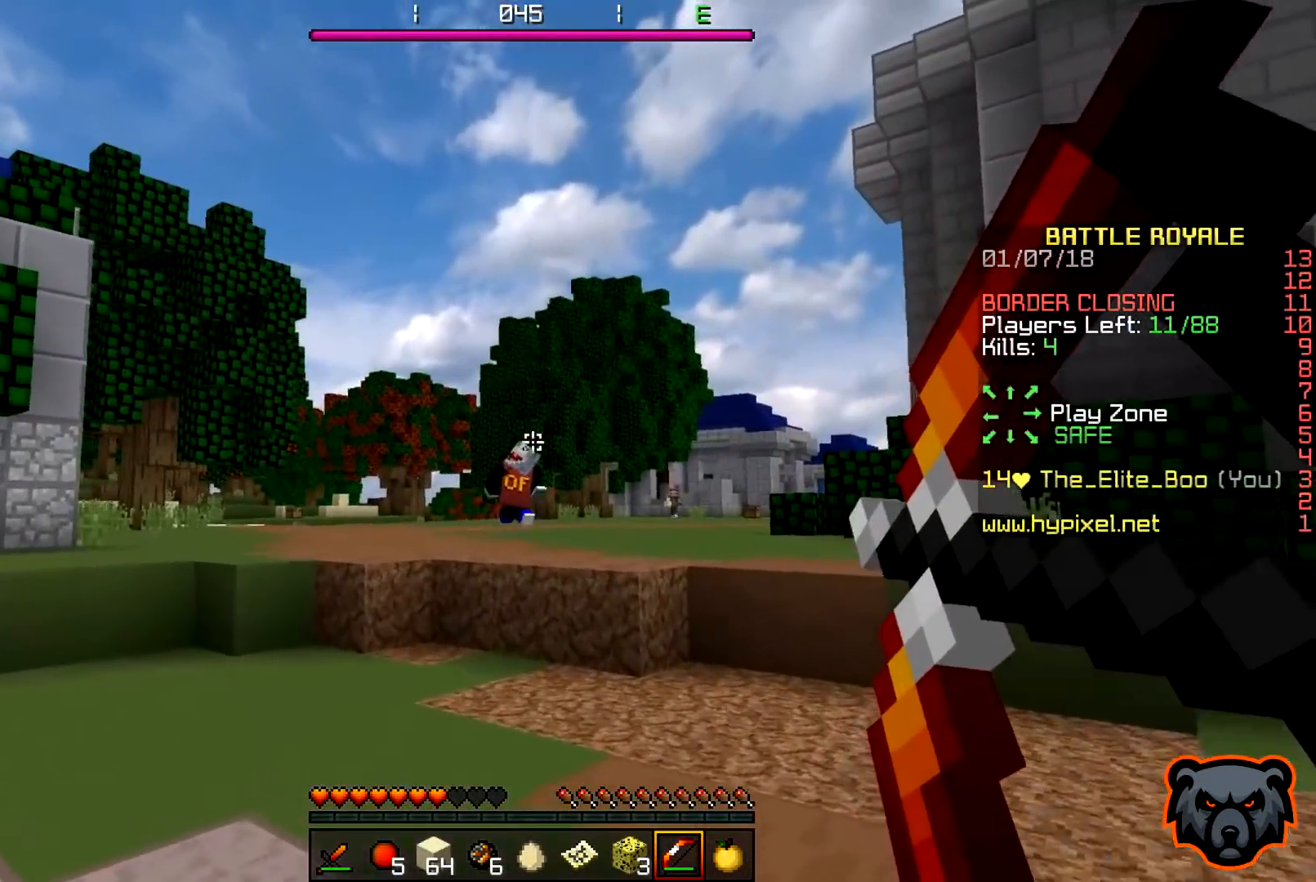
{"keys": ["w"], "events": [[133, "d", "up"]]}
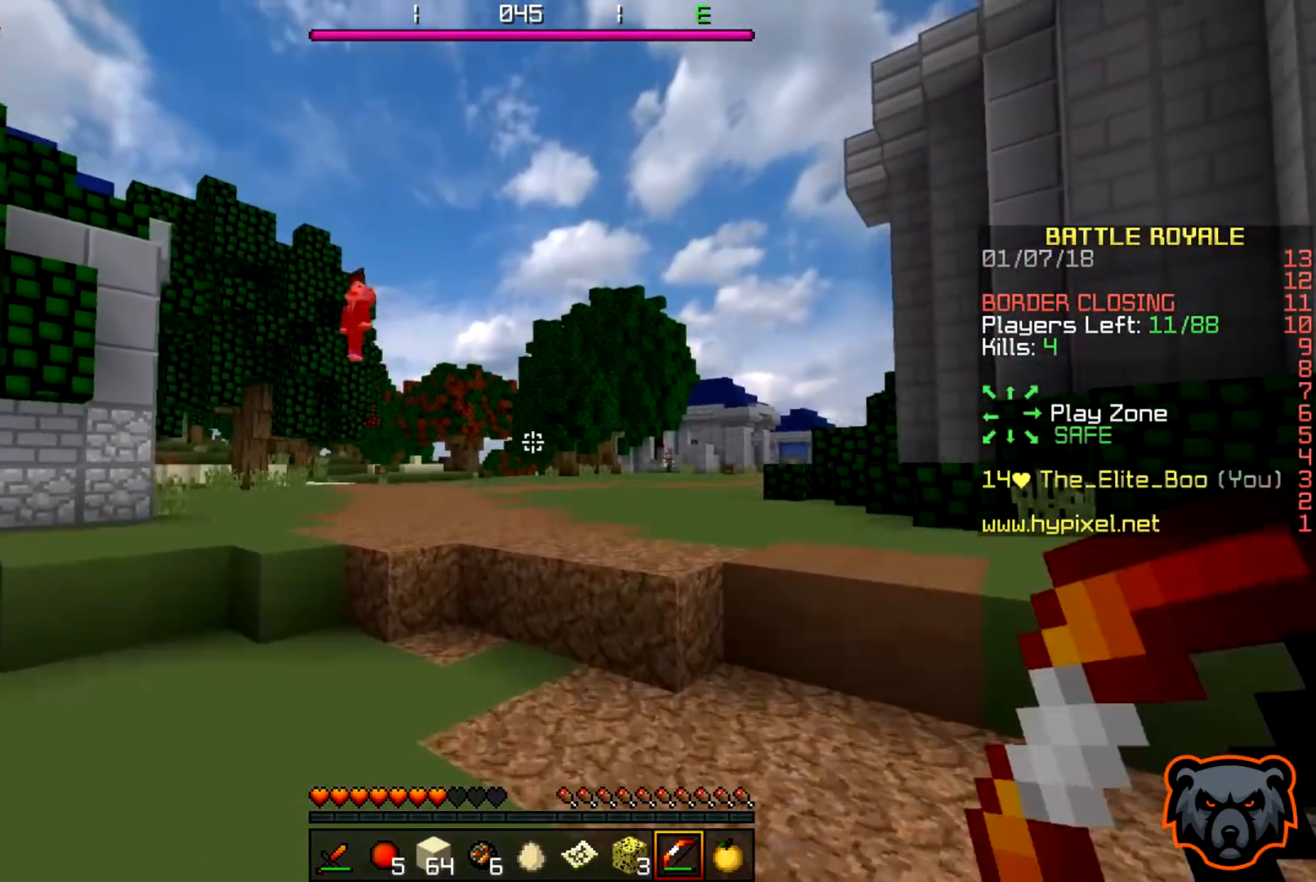
{"keys": ["w"], "events": [[133, "d", "down"], [400, "d", "up"]]}
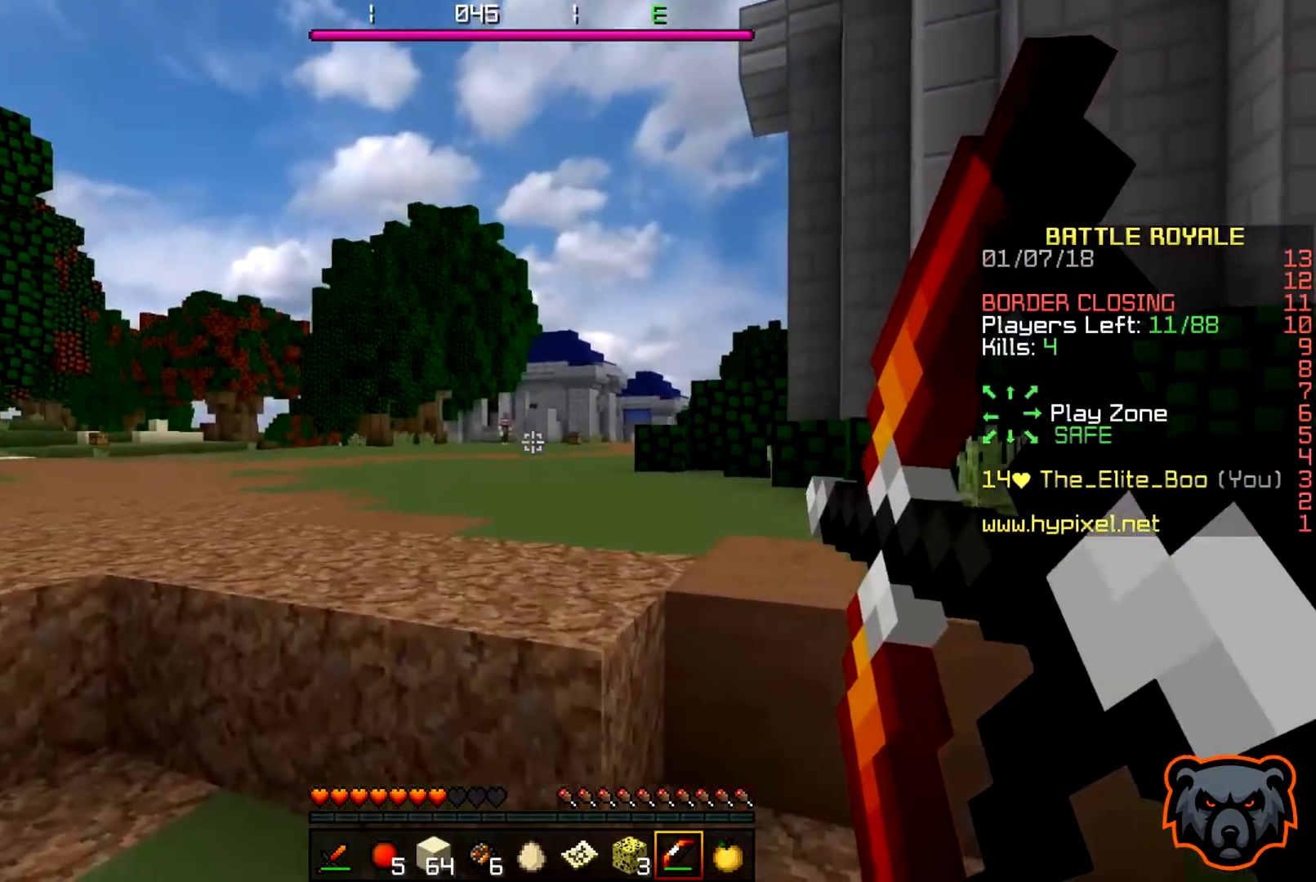
{"keys": ["w"], "events": []}
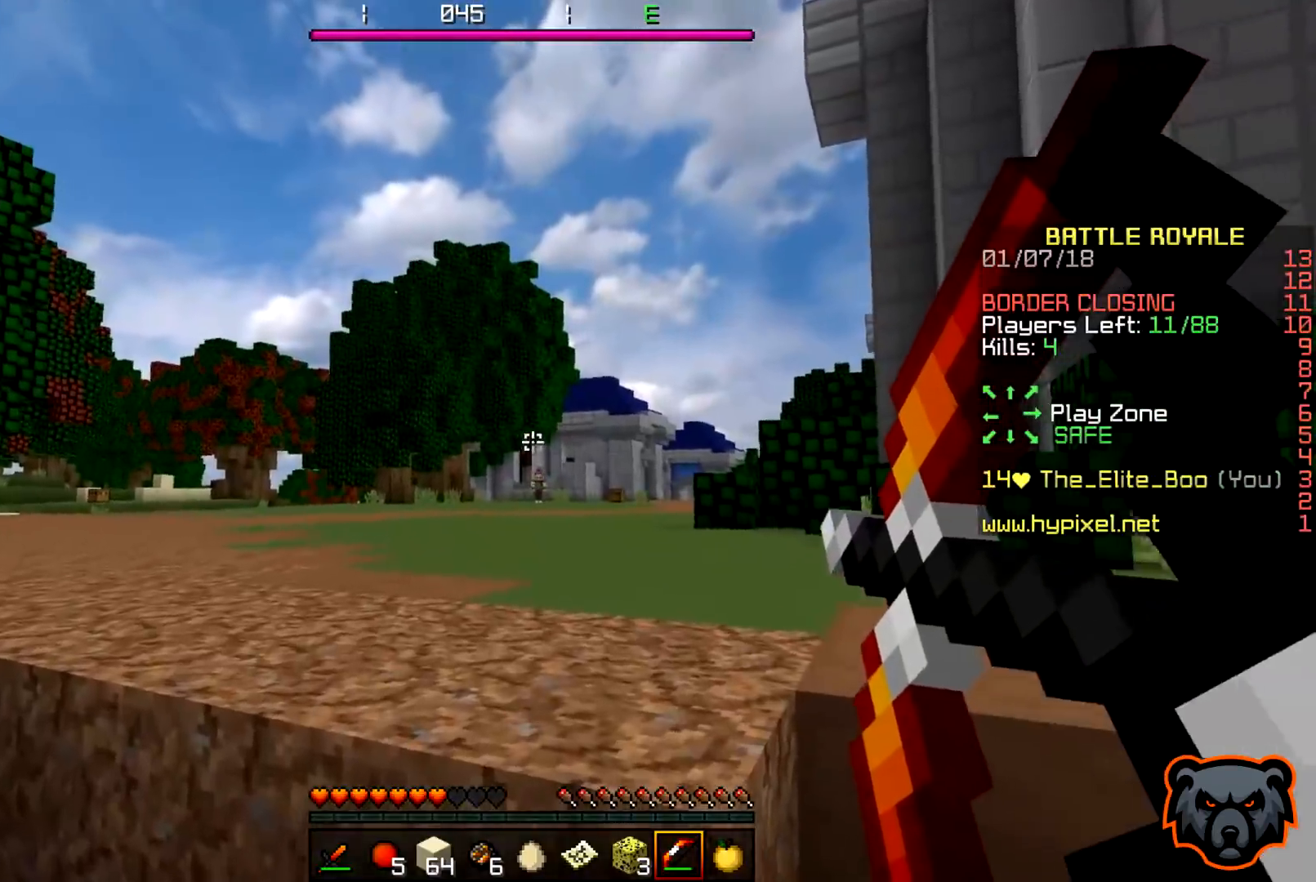
{"keys": ["d", "w"], "events": [[133, "d", "down"]]}
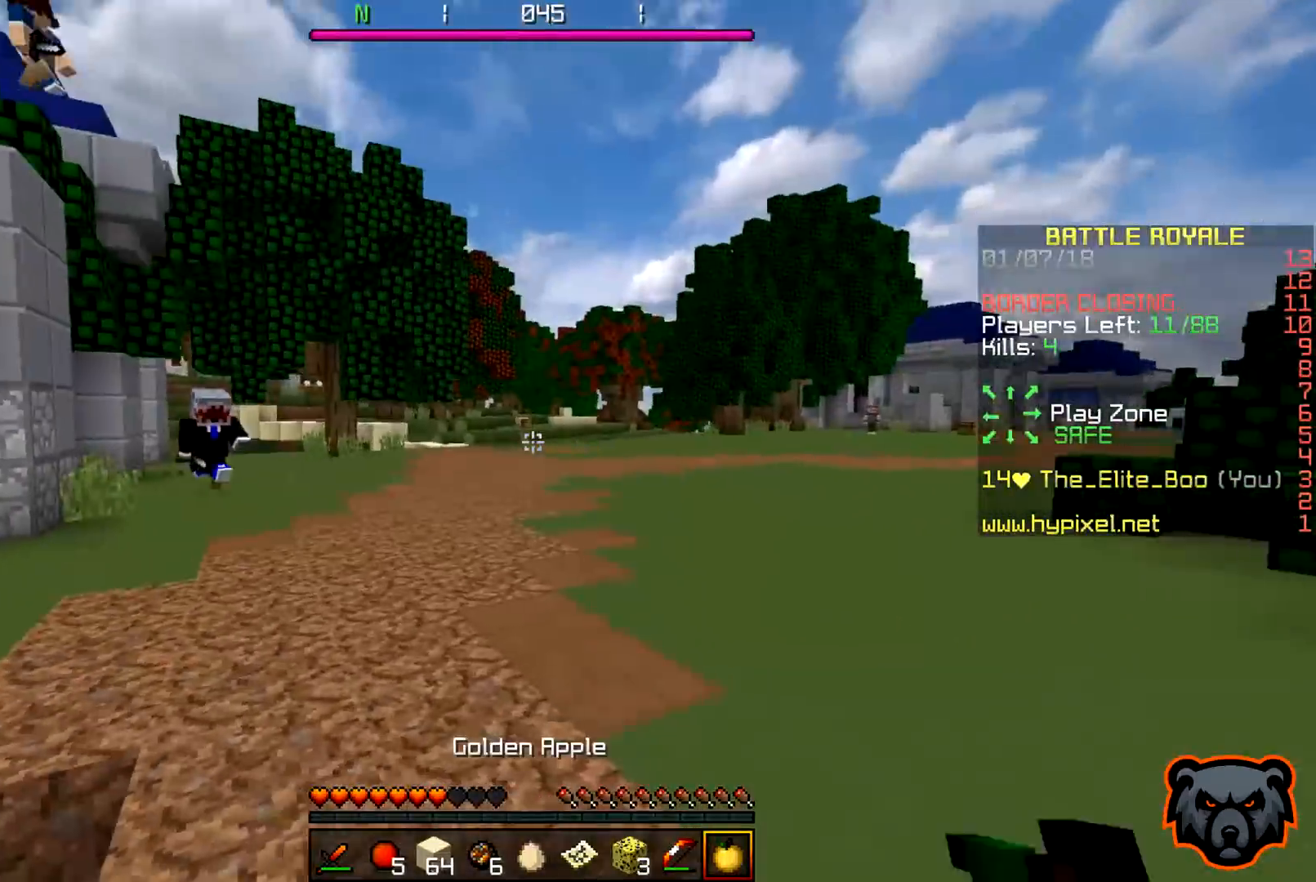
{"keys": ["d", "w"], "events": []}
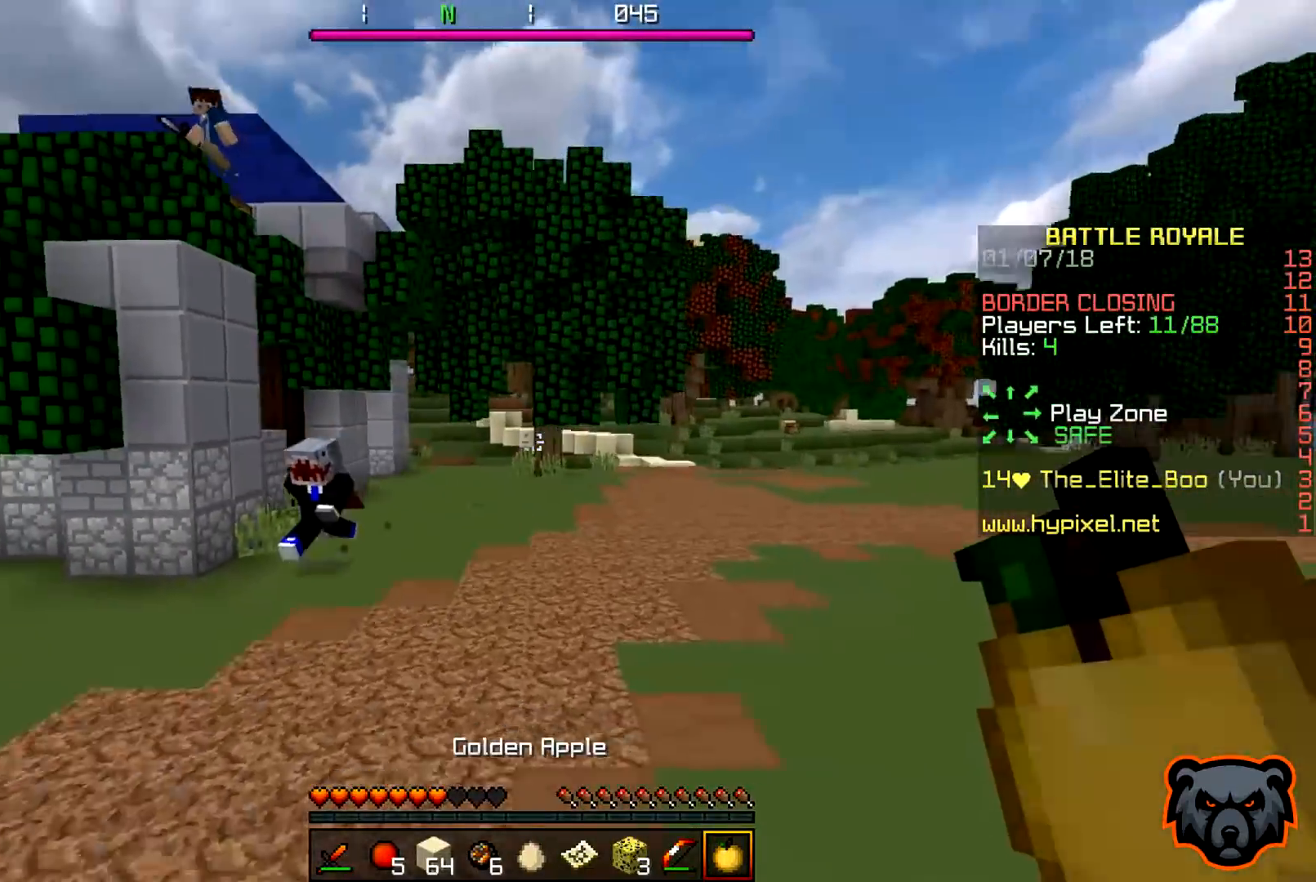
{"keys": ["a", "w"], "events": [[217, "d", "up"], [383, "a", "down"]]}
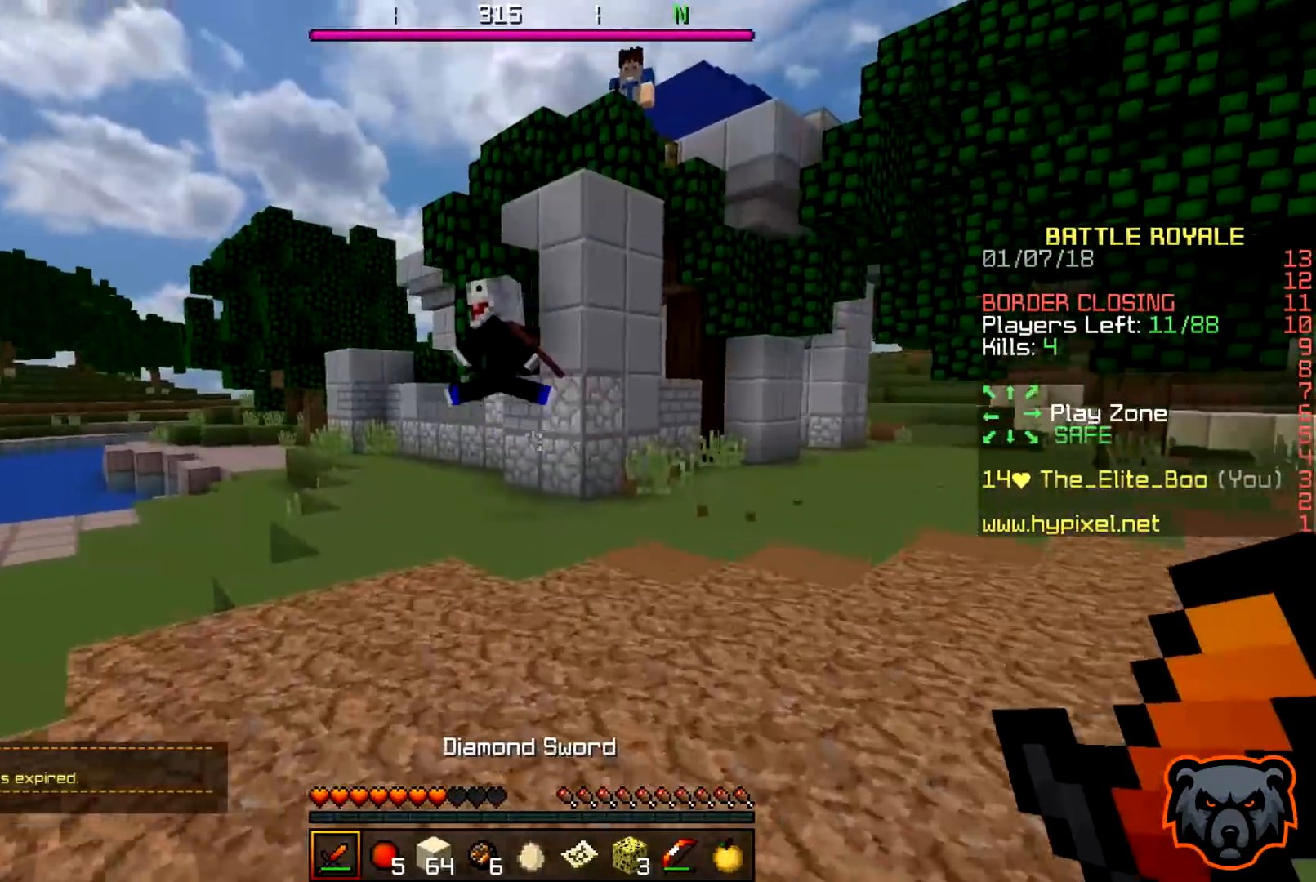
{"keys": ["w"], "events": [[367, "a", "up"]]}
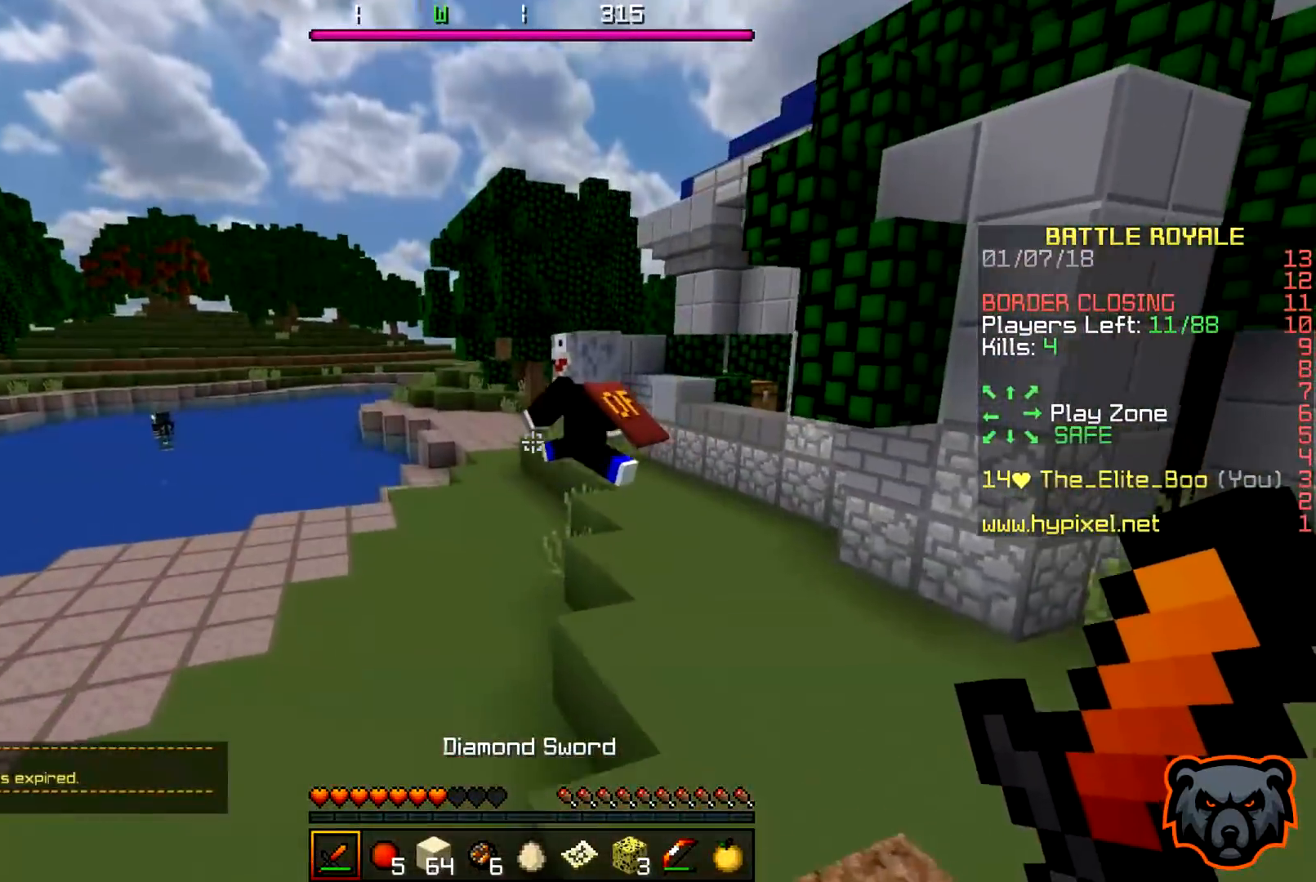
{"keys": ["a", "w"], "events": [[267, "a", "down"]]}
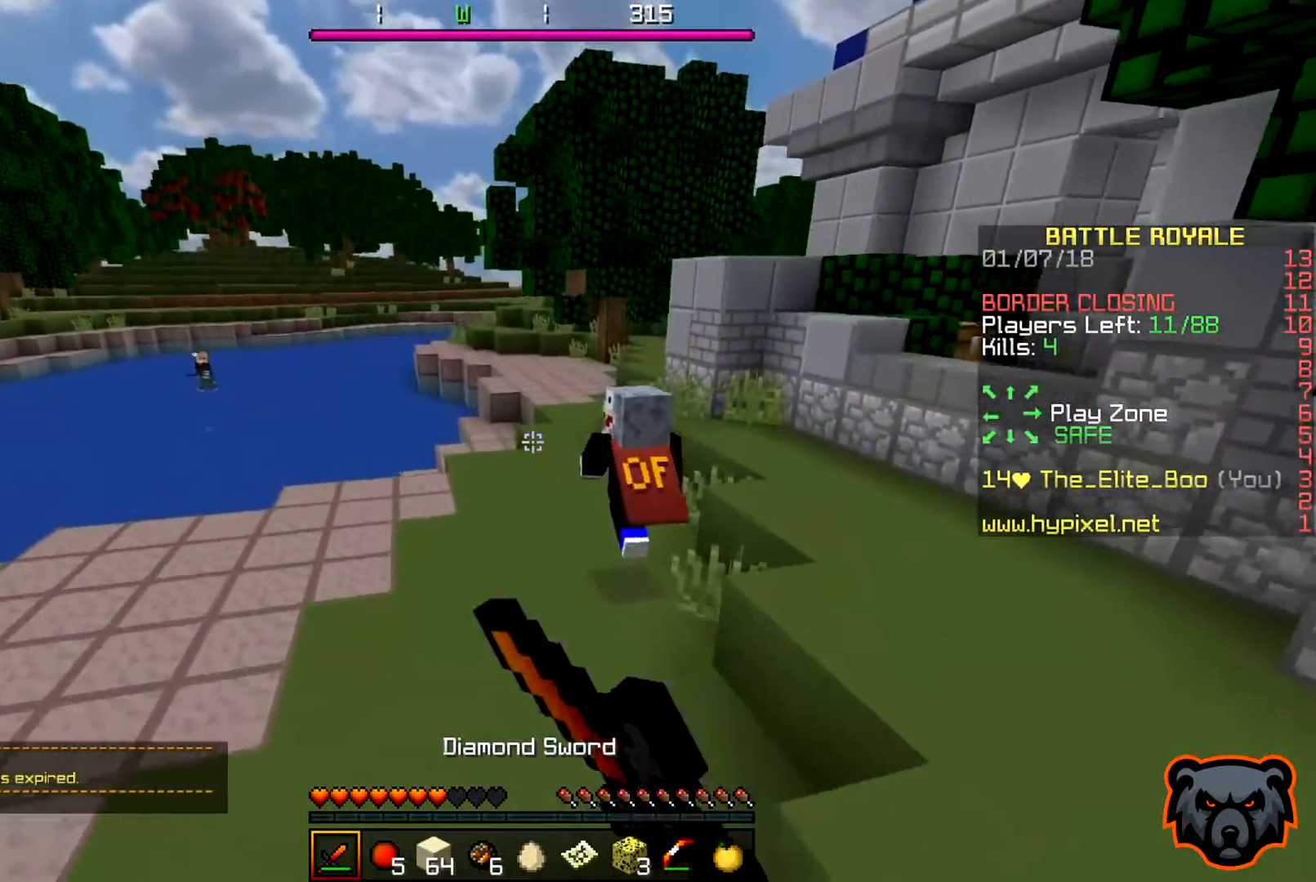
{"keys": ["w"], "events": [[250, "a", "up"]]}
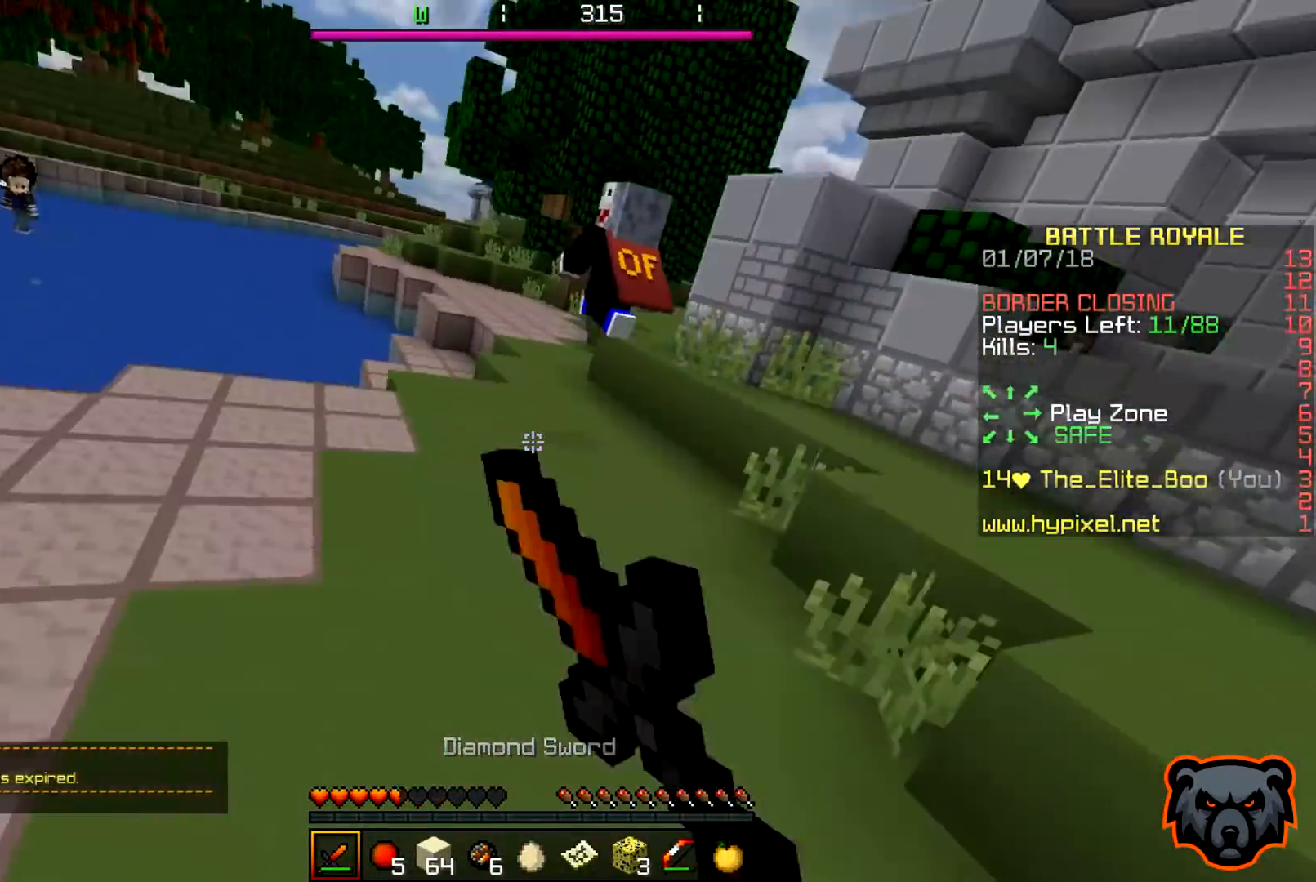
{"keys": ["a", "w"], "events": [[333, "a", "down"]]}
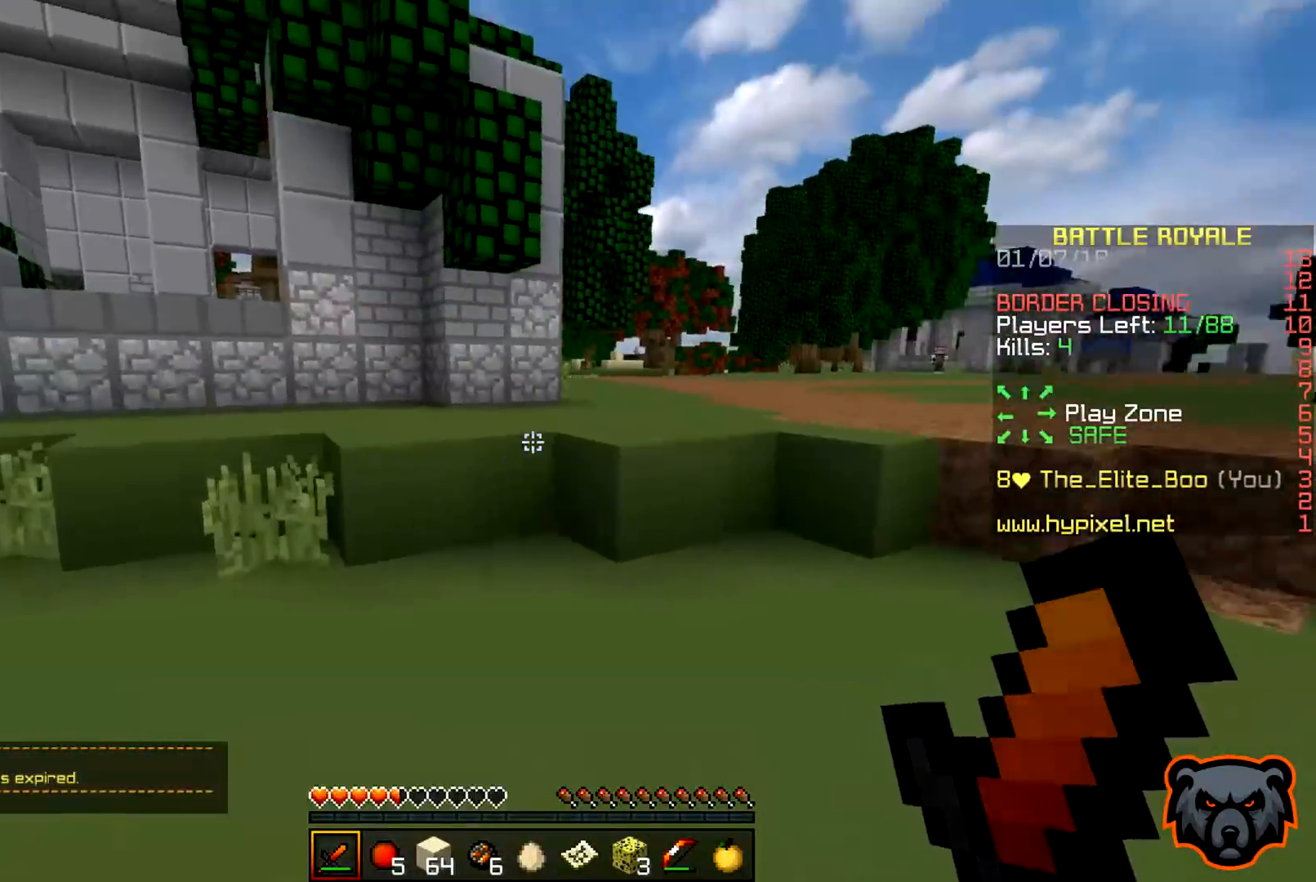
{"keys": ["d", "w"], "events": [[33, "a", "up"], [33, "d", "down"]]}
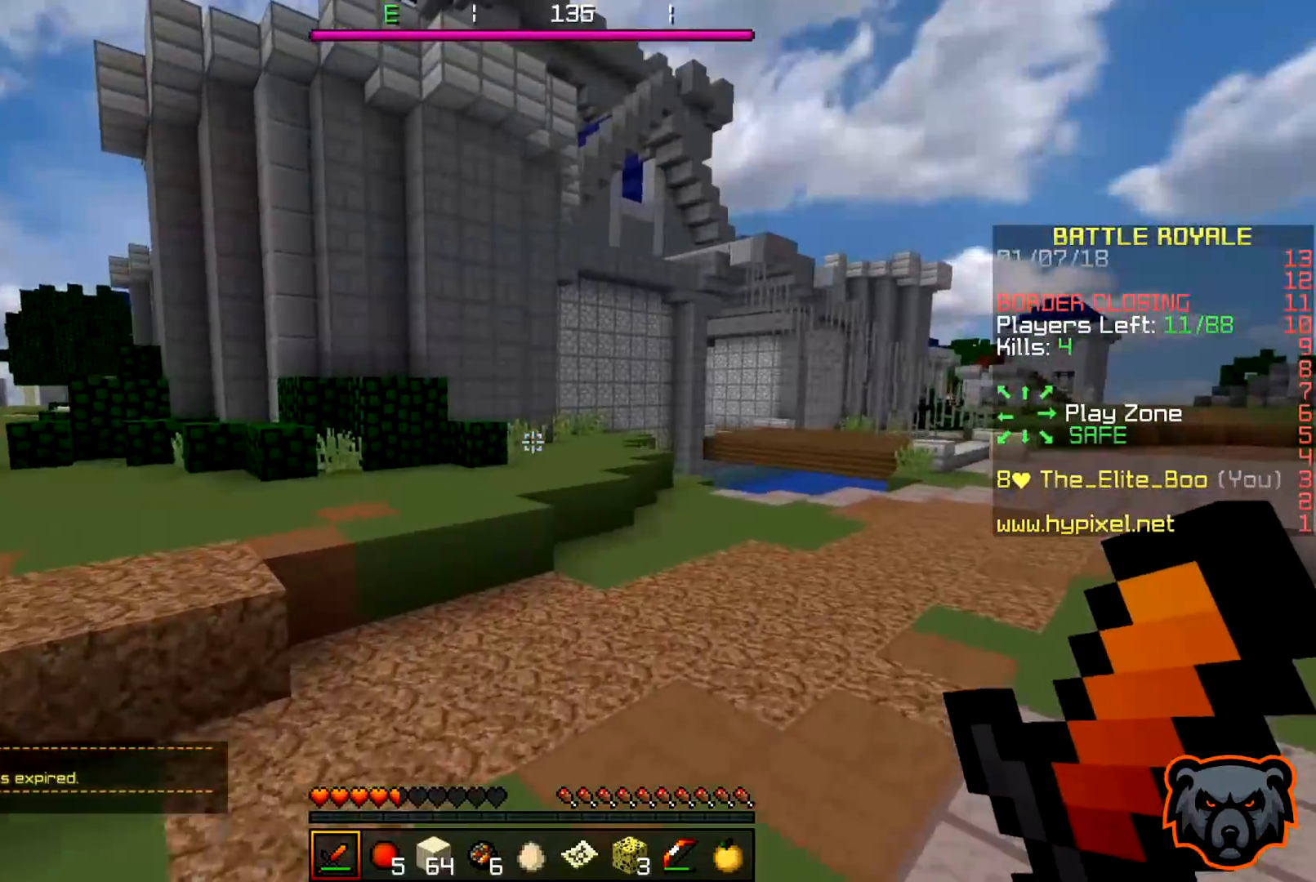
{"keys": ["w"], "events": [[333, "d", "up"]]}
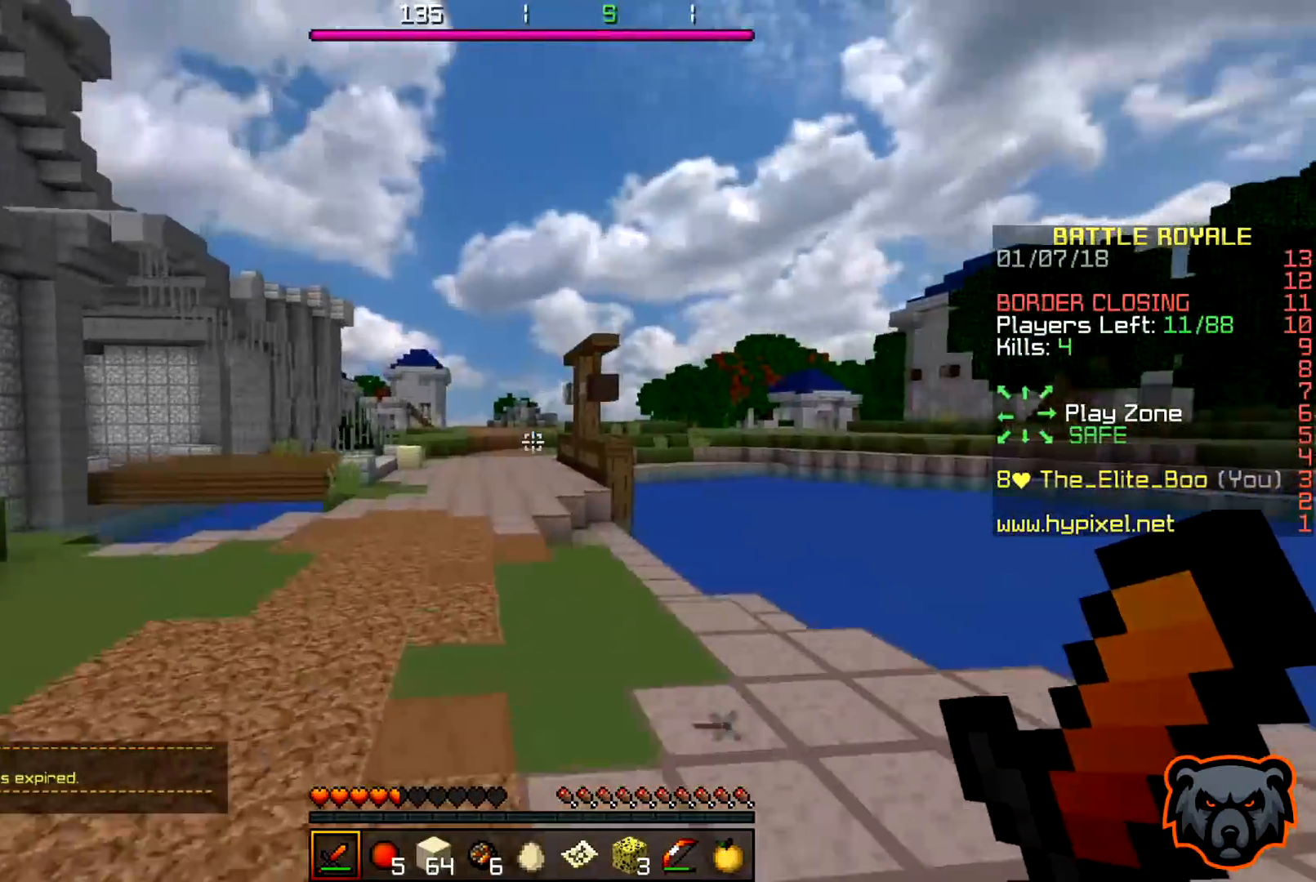
{"keys": ["w"], "events": [[67, "a", "down"], [483, "a", "up"]]}